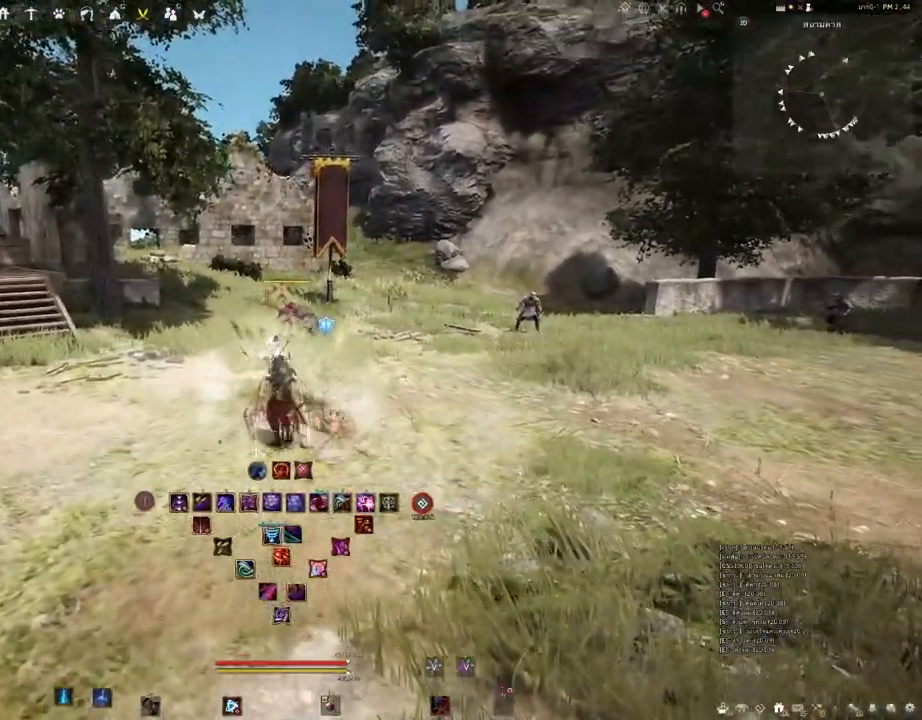
Gameplay with keyboard and mouse; each line is a JSON object with the keys and mouse buttons held at the frame after it. "events" lists presses ("down") and releases ("up") of "a", "b", "d", "e", "f4", "q", "s", "shift", "space", "w", "mouse_left" and "mouse_right" between this image and that frame as [ms after this image, input, new state], when the widget could be followed in between. "mouse_left", "mouse_right" = the "left", "right" buttons of the "mouse" list. No other keys are recorded. Mouse movement is not recorded.
{"keys": [], "mouse": [], "events": [[33, "shift", "down"], [150, "a", "down"], [300, "a", "up"], [317, "shift", "up"]]}
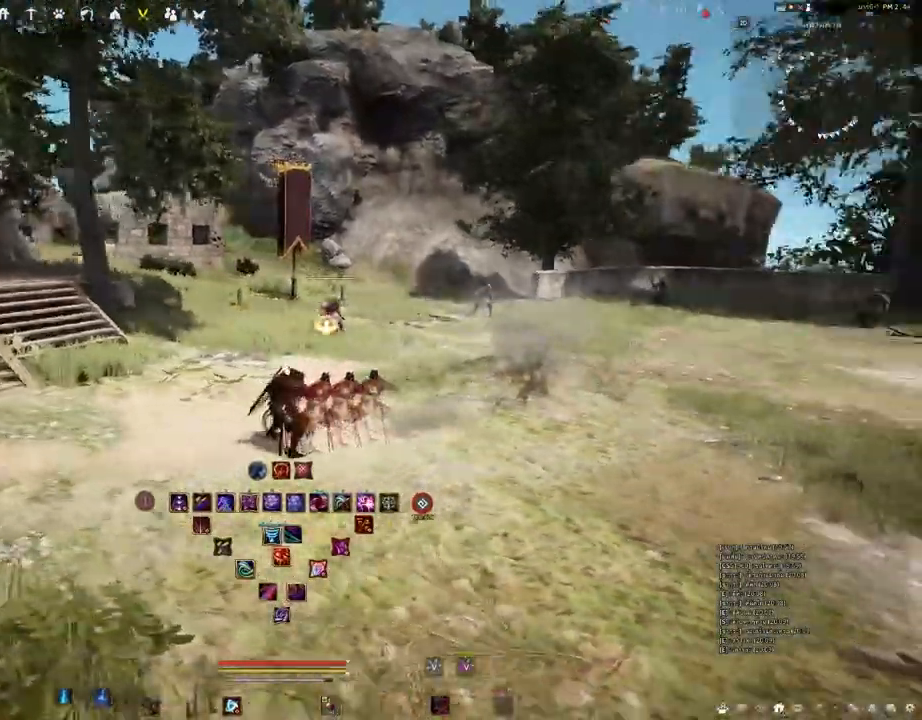
{"keys": [], "mouse": ["right"], "events": [[33, "mouse_right", "down"]]}
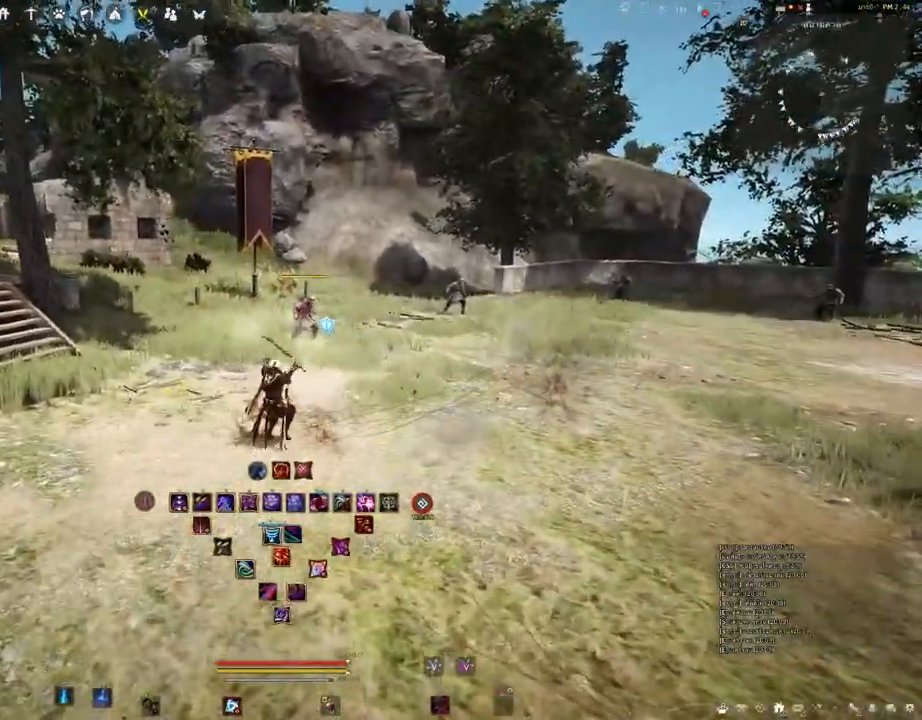
{"keys": [], "mouse": ["right"], "events": []}
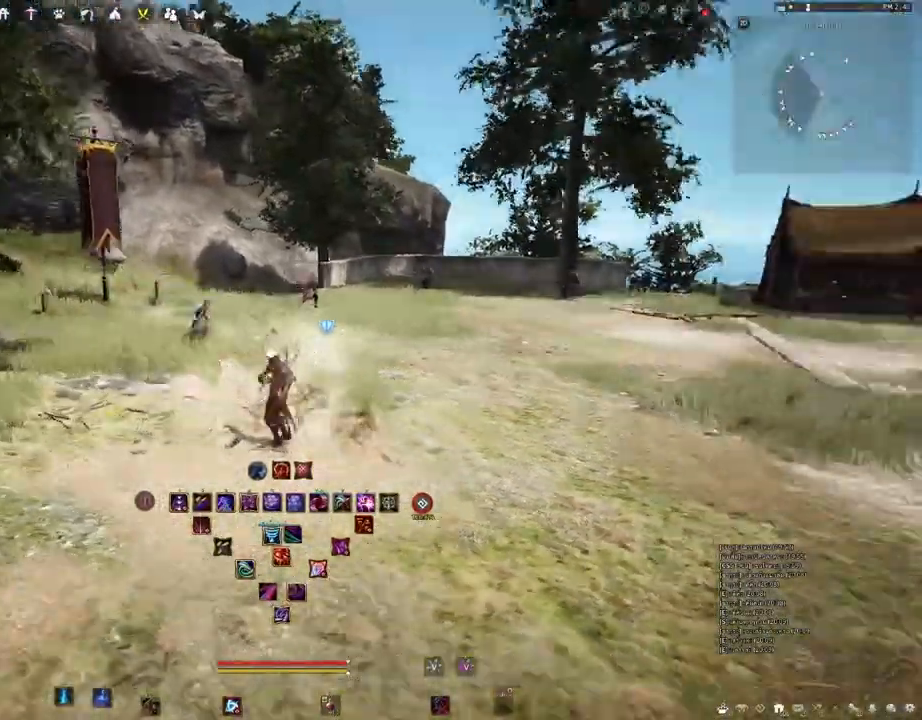
{"keys": [], "mouse": [], "events": [[133, "mouse_right", "up"], [267, "shift", "down"], [383, "d", "down"], [483, "shift", "up"], [500, "d", "up"]]}
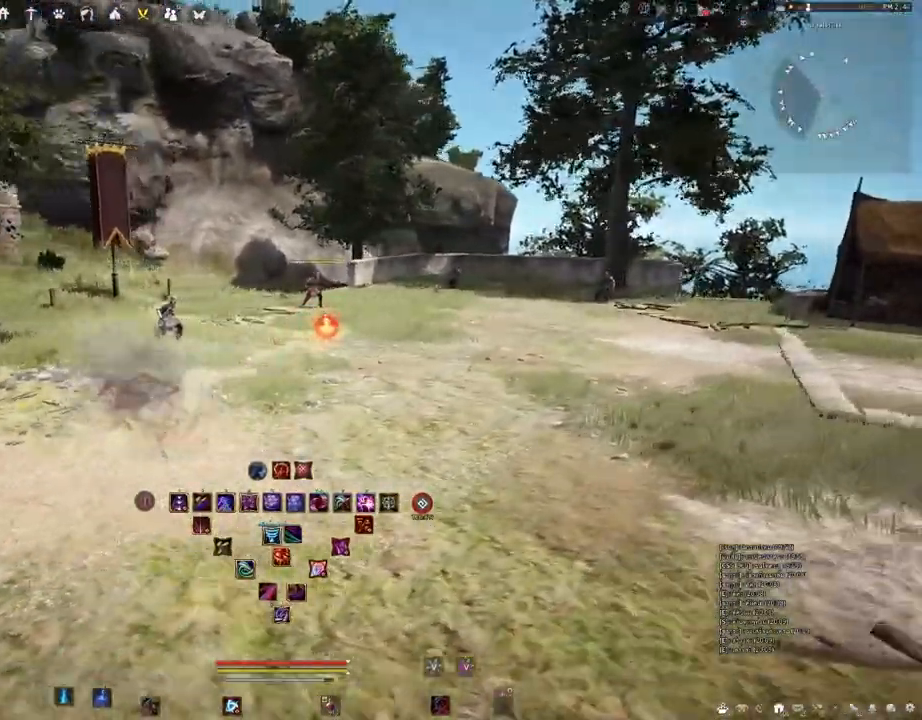
{"keys": [], "mouse": ["right"], "events": [[200, "mouse_right", "down"]]}
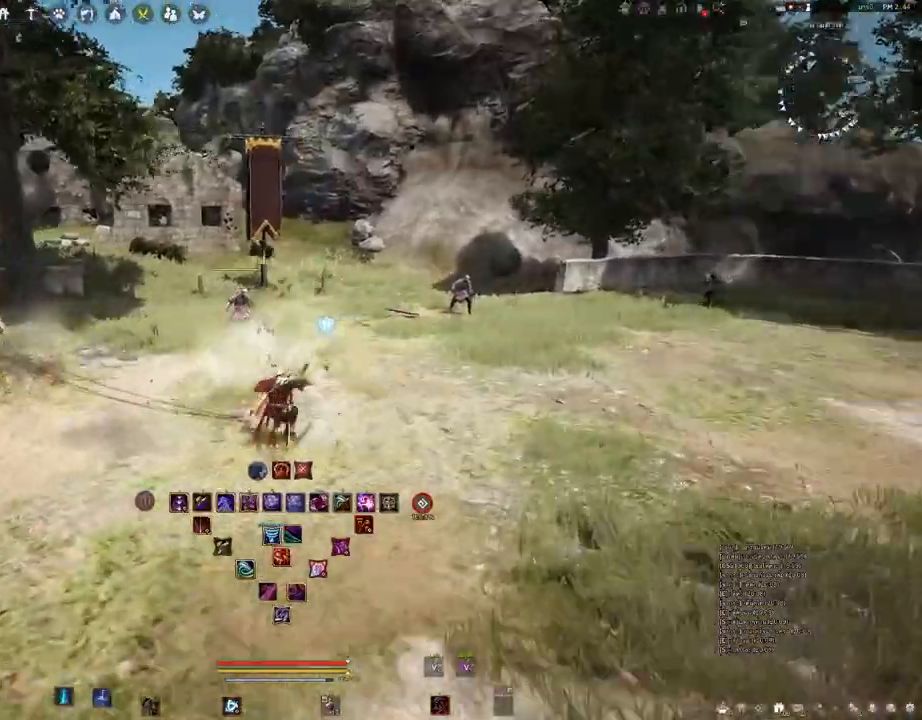
{"keys": [], "mouse": ["right"], "events": []}
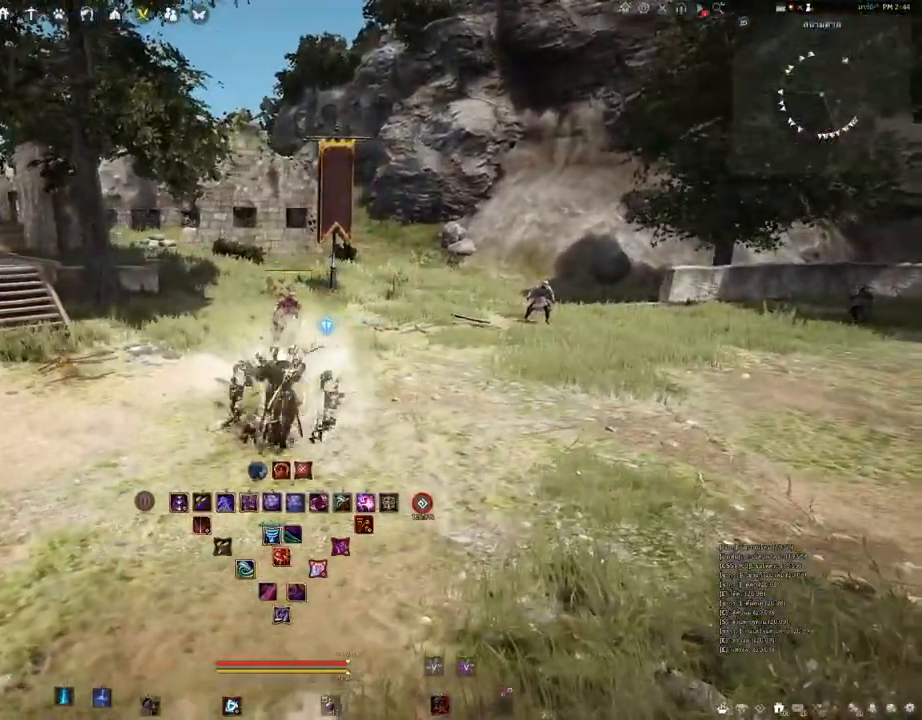
{"keys": ["shift"], "mouse": [], "events": [[367, "mouse_right", "up"], [383, "shift", "down"]]}
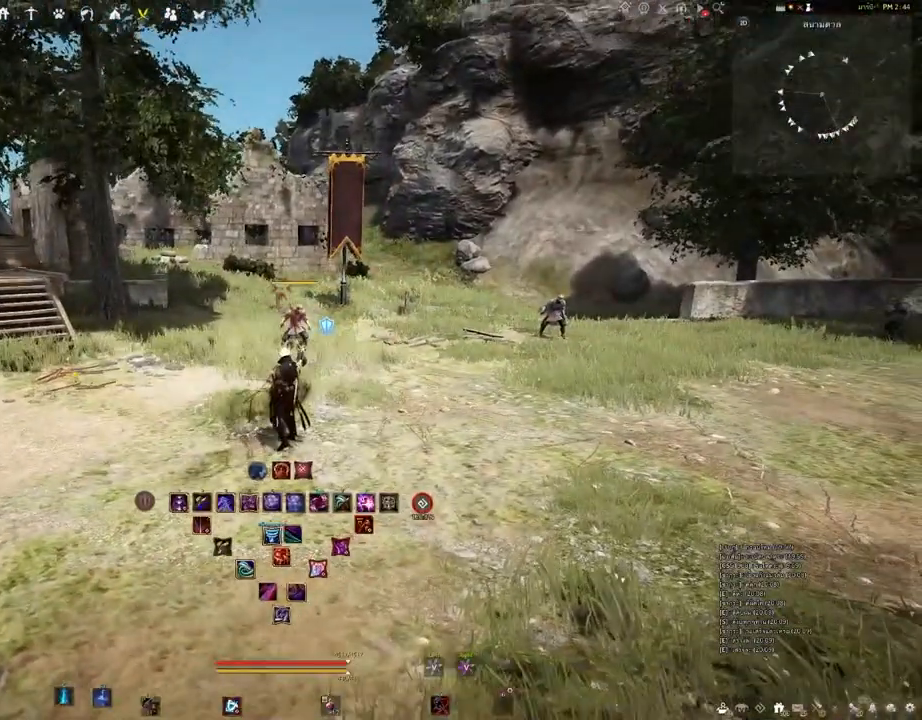
{"keys": [], "mouse": ["right"], "events": [[50, "s", "down"], [150, "shift", "up"], [167, "s", "up"], [400, "mouse_right", "down"]]}
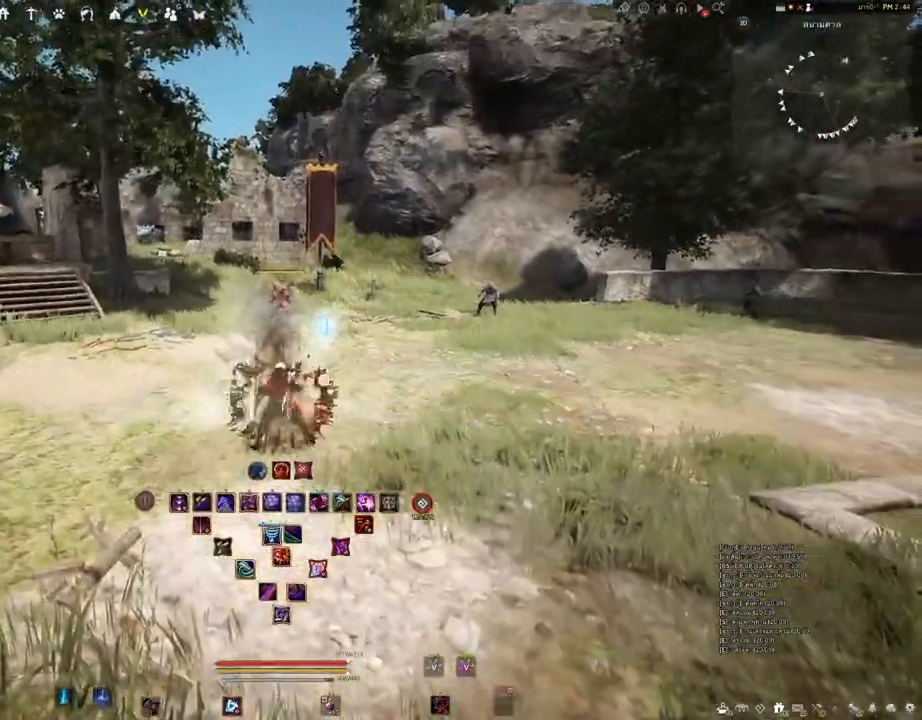
{"keys": [], "mouse": ["right"], "events": []}
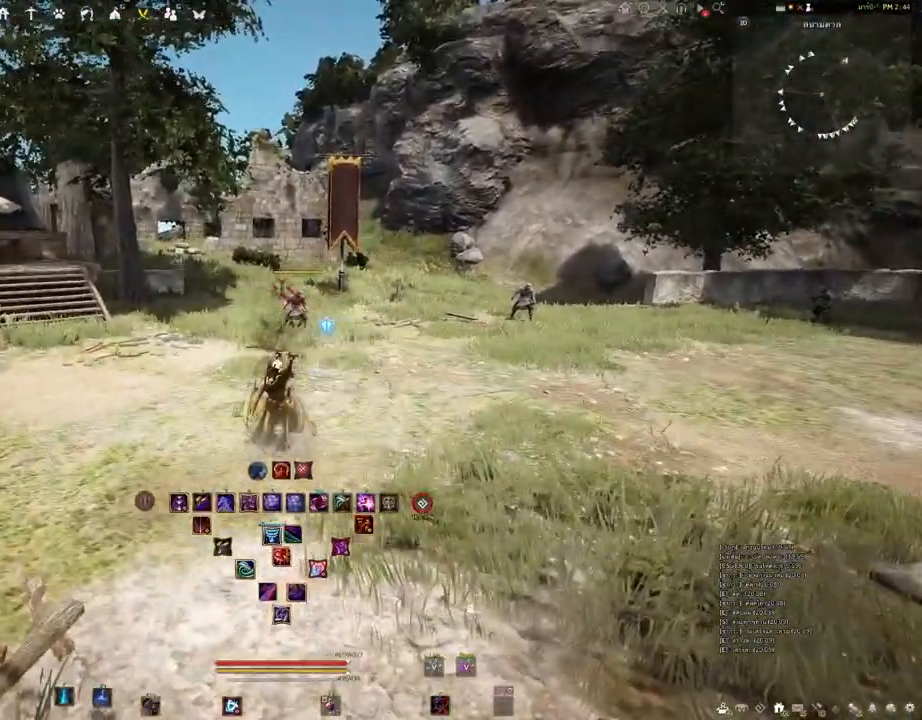
{"keys": ["a", "shift"], "mouse": [], "events": [[300, "shift", "down"], [333, "mouse_right", "up"], [467, "a", "down"]]}
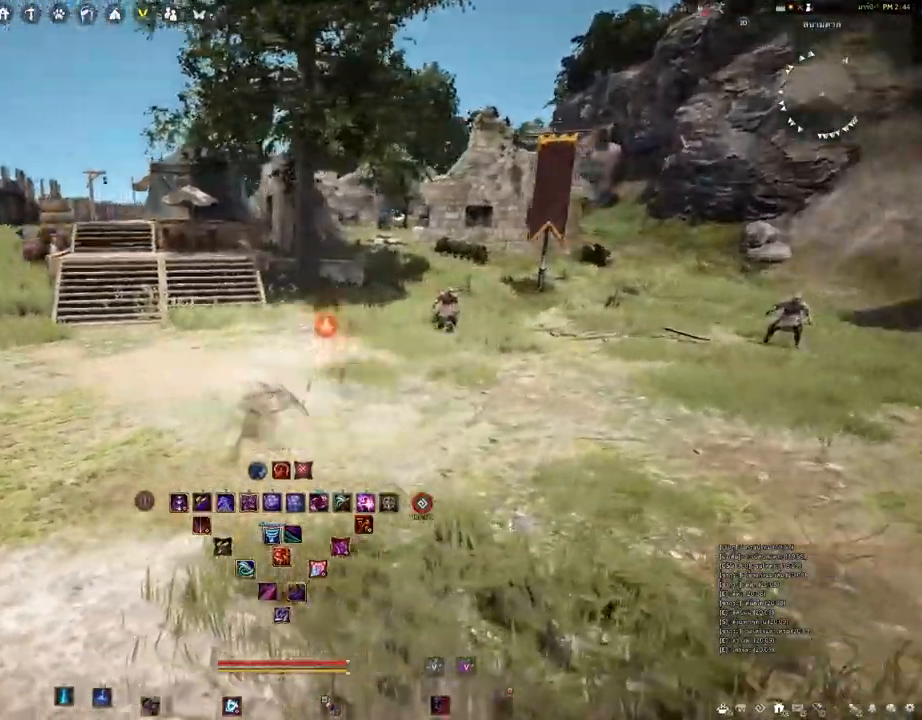
{"keys": [], "mouse": ["right"], "events": [[83, "a", "up"], [83, "shift", "up"], [250, "mouse_right", "down"]]}
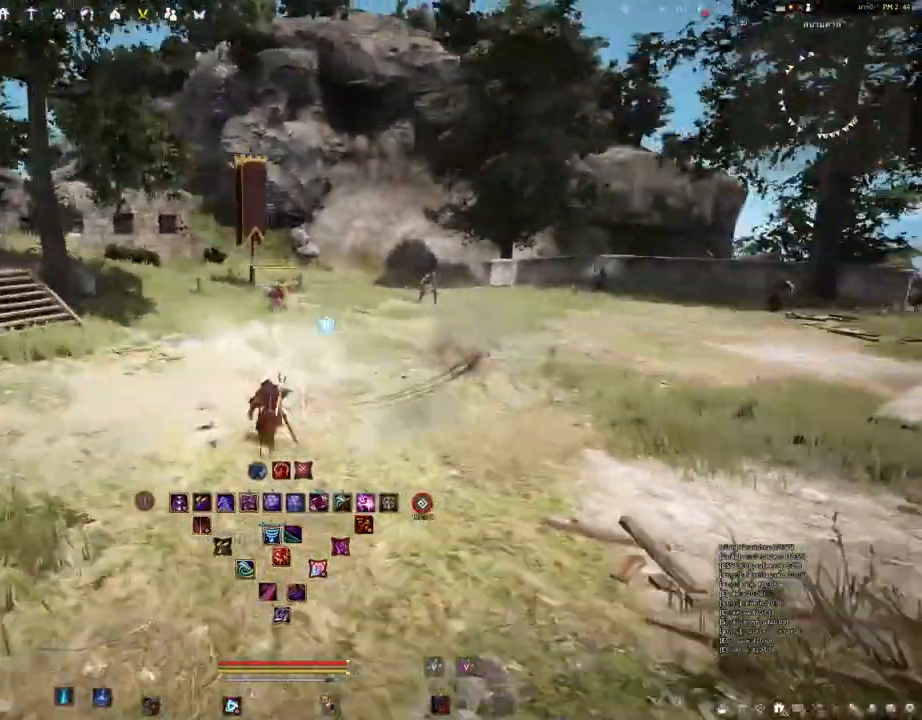
{"keys": [], "mouse": ["right"], "events": []}
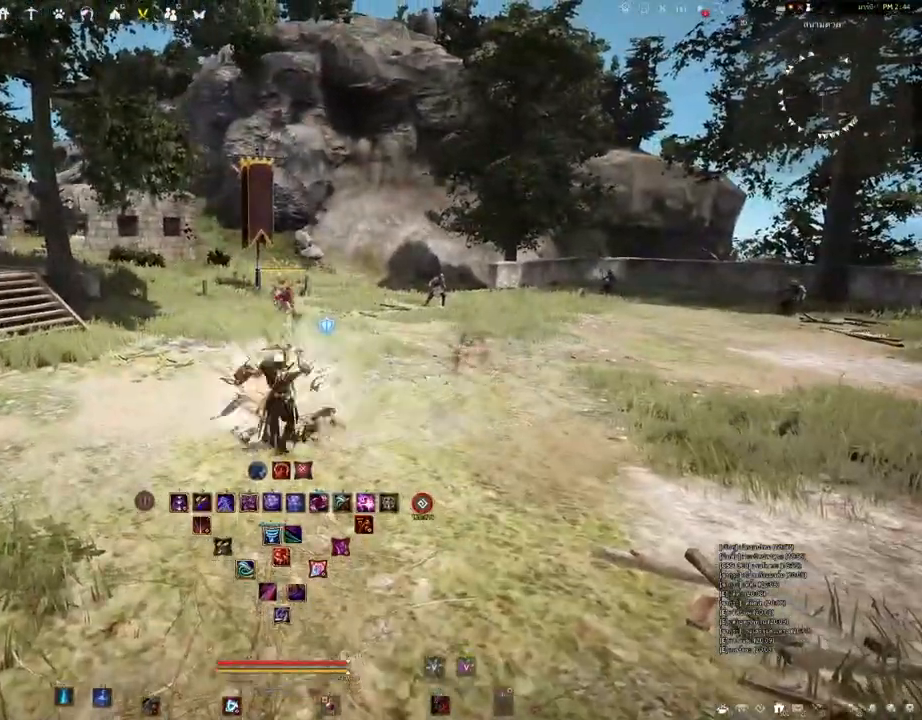
{"keys": [], "mouse": [], "events": [[267, "mouse_right", "up"], [283, "shift", "down"], [350, "d", "down"], [467, "d", "up"], [467, "shift", "up"]]}
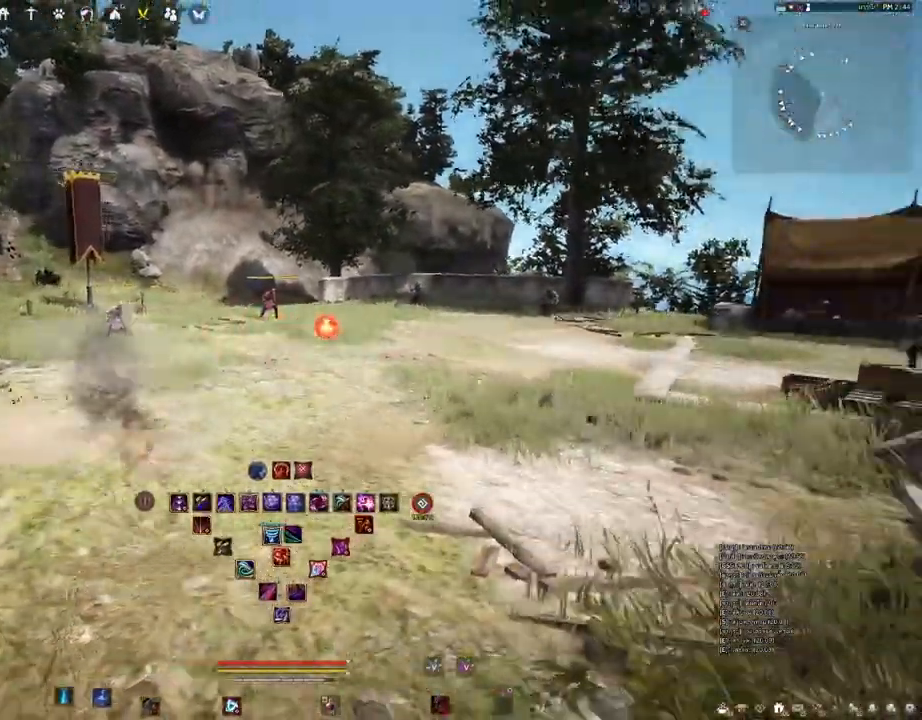
{"keys": [], "mouse": ["right"], "events": [[217, "mouse_right", "down"]]}
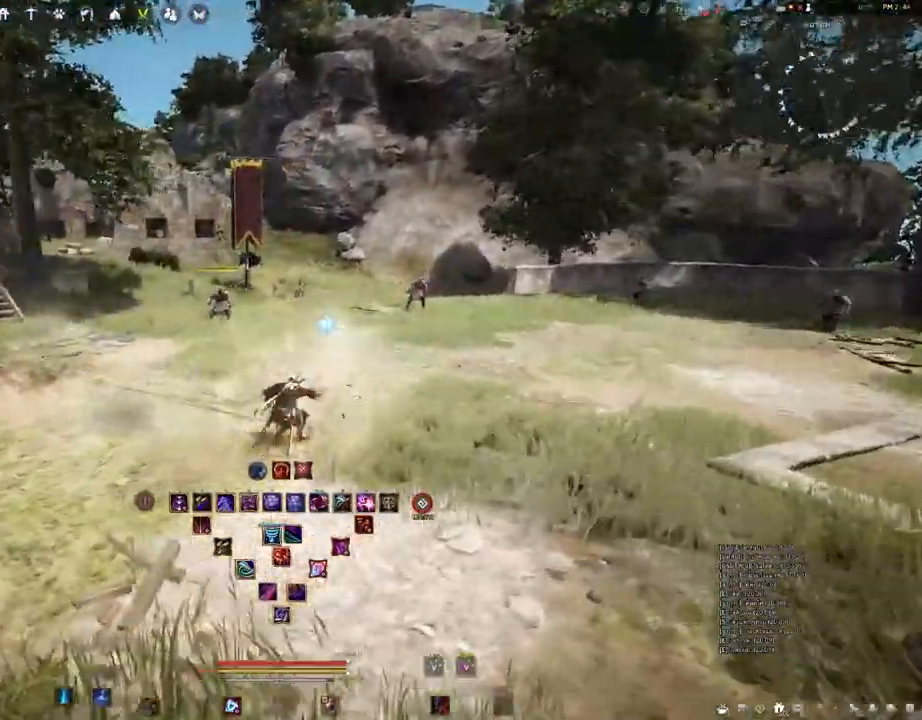
{"keys": [], "mouse": ["right"], "events": []}
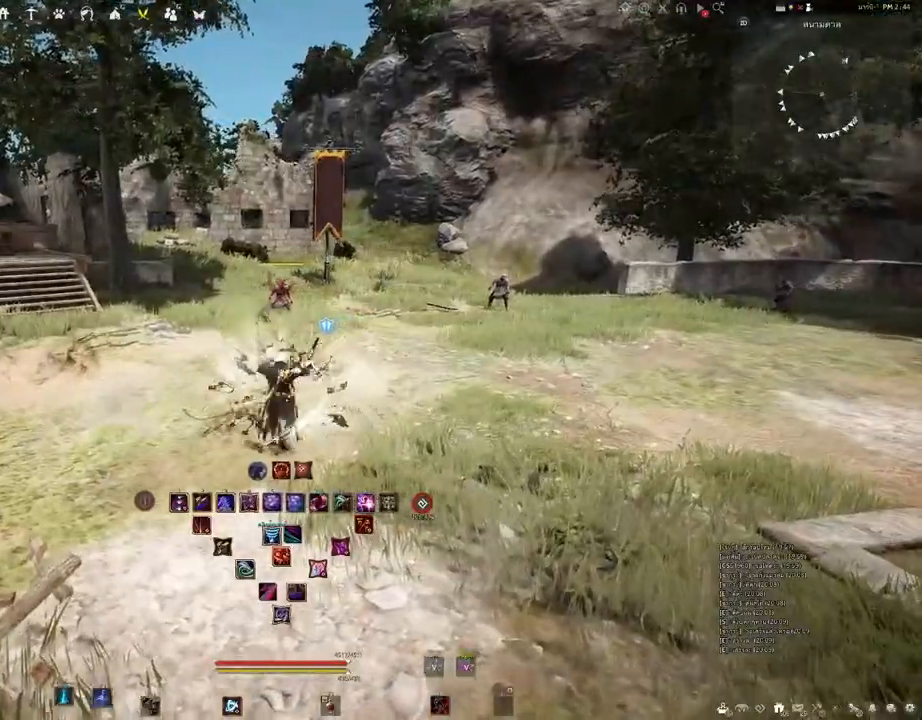
{"keys": ["a", "shift"], "mouse": [], "events": [[267, "mouse_right", "up"], [300, "shift", "down"], [450, "a", "down"]]}
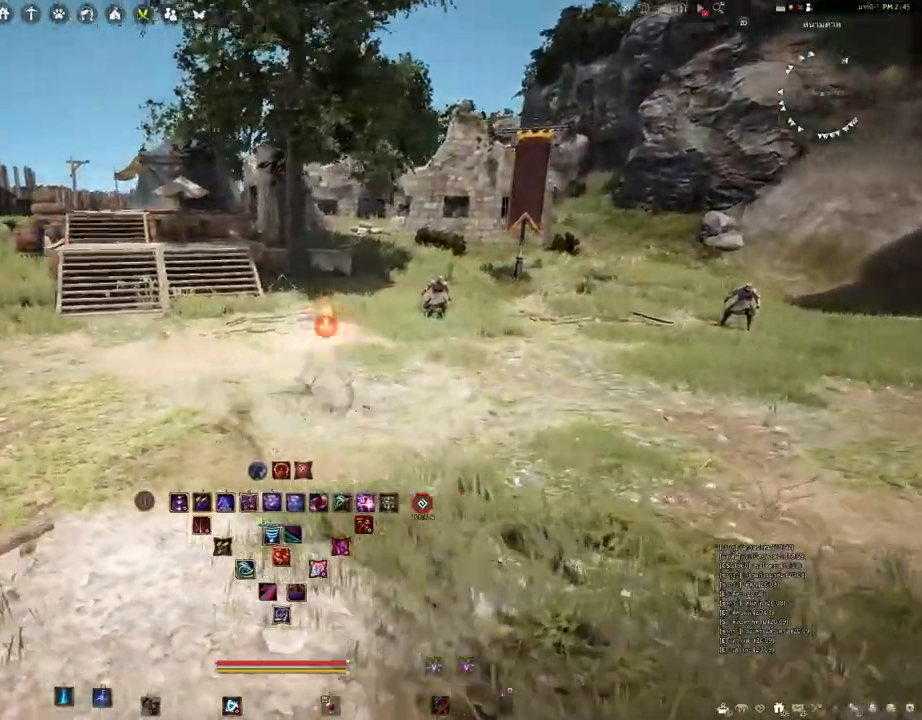
{"keys": [], "mouse": ["right"], "events": [[67, "a", "up"], [83, "shift", "up"], [367, "mouse_right", "down"]]}
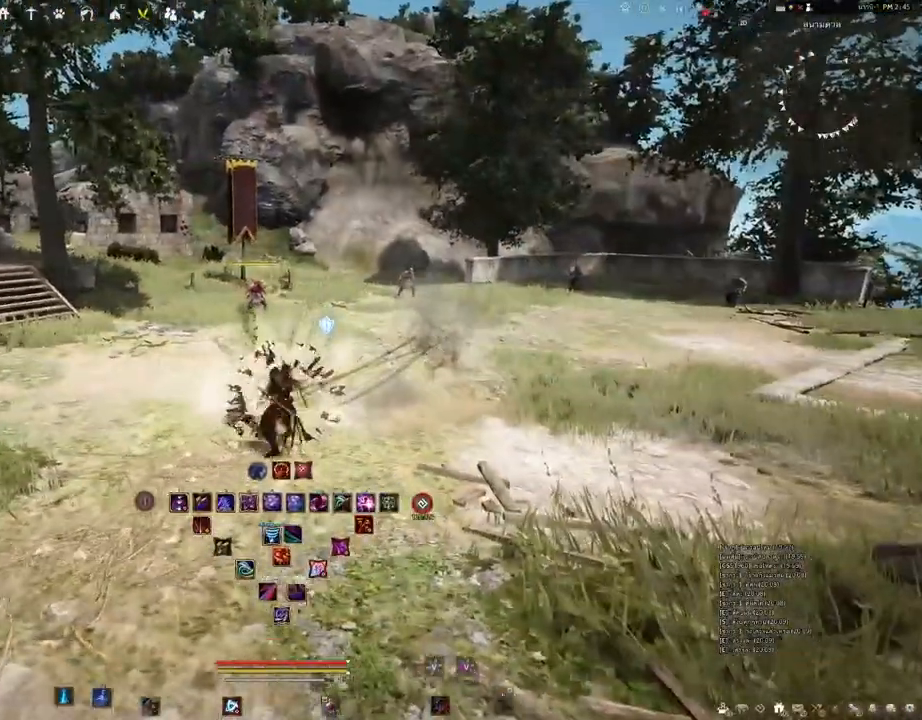
{"keys": [], "mouse": ["right"], "events": []}
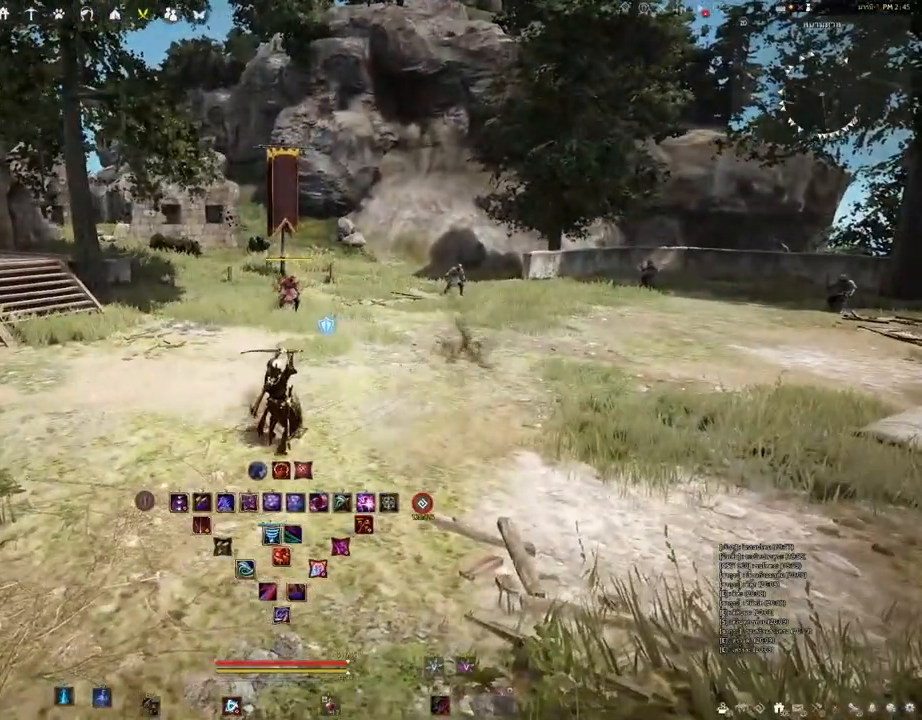
{"keys": ["d", "shift"], "mouse": [], "events": [[317, "mouse_right", "up"], [400, "shift", "down"], [483, "d", "down"]]}
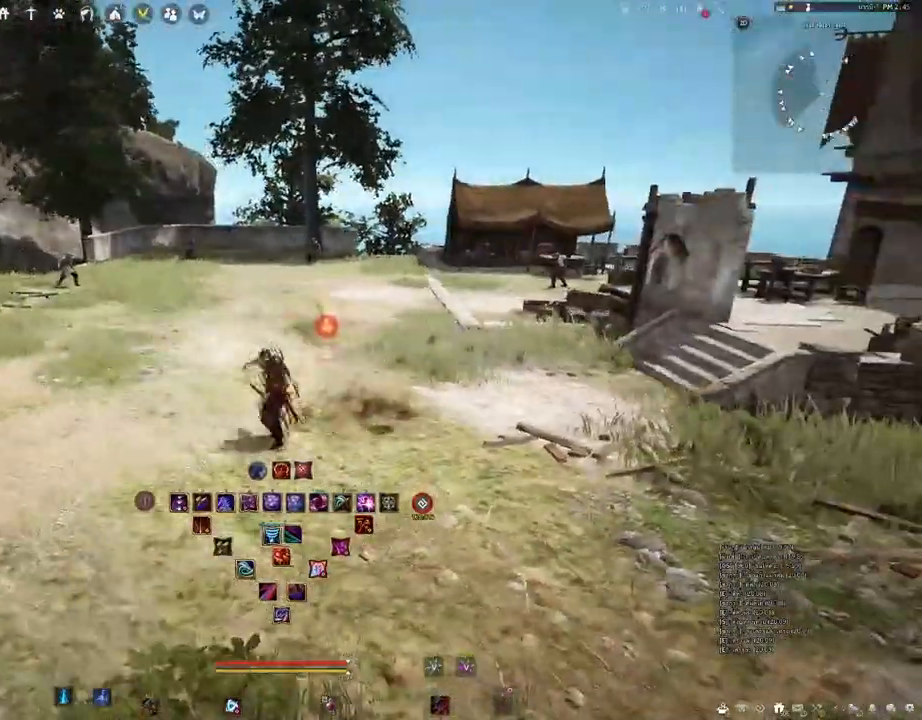
{"keys": [], "mouse": ["right"], "events": [[67, "shift", "up"], [100, "d", "up"], [283, "mouse_right", "down"]]}
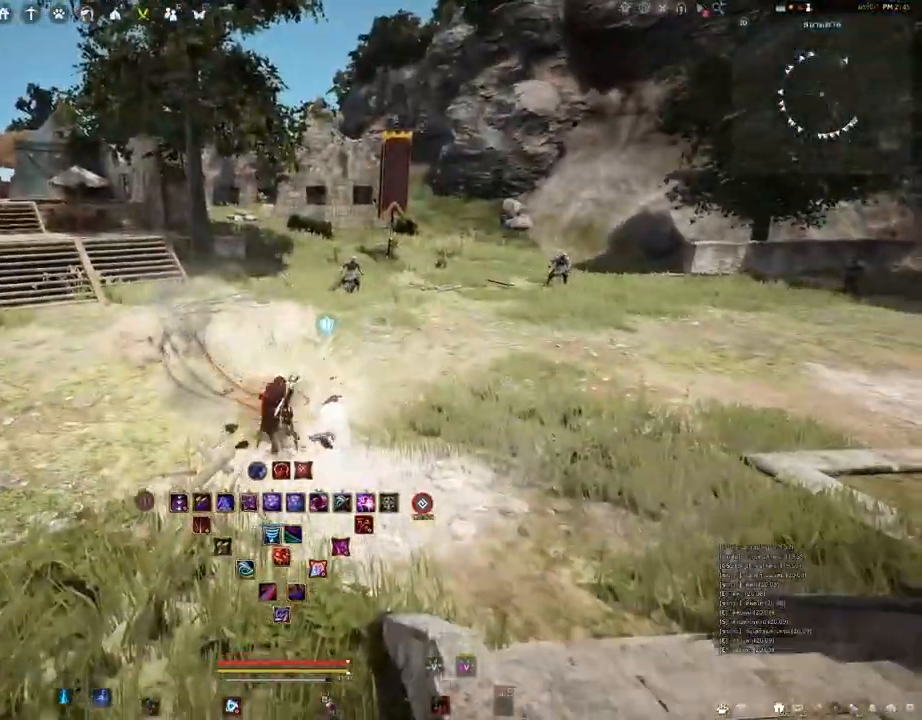
{"keys": [], "mouse": ["right"], "events": []}
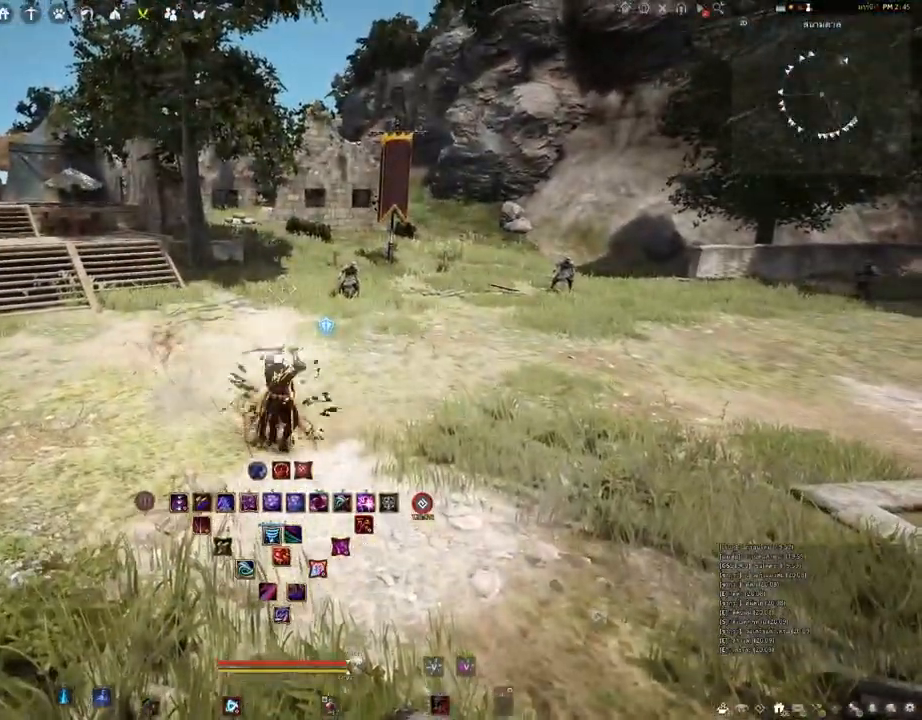
{"keys": ["shift"], "mouse": [], "events": [[367, "mouse_right", "up"], [467, "shift", "down"]]}
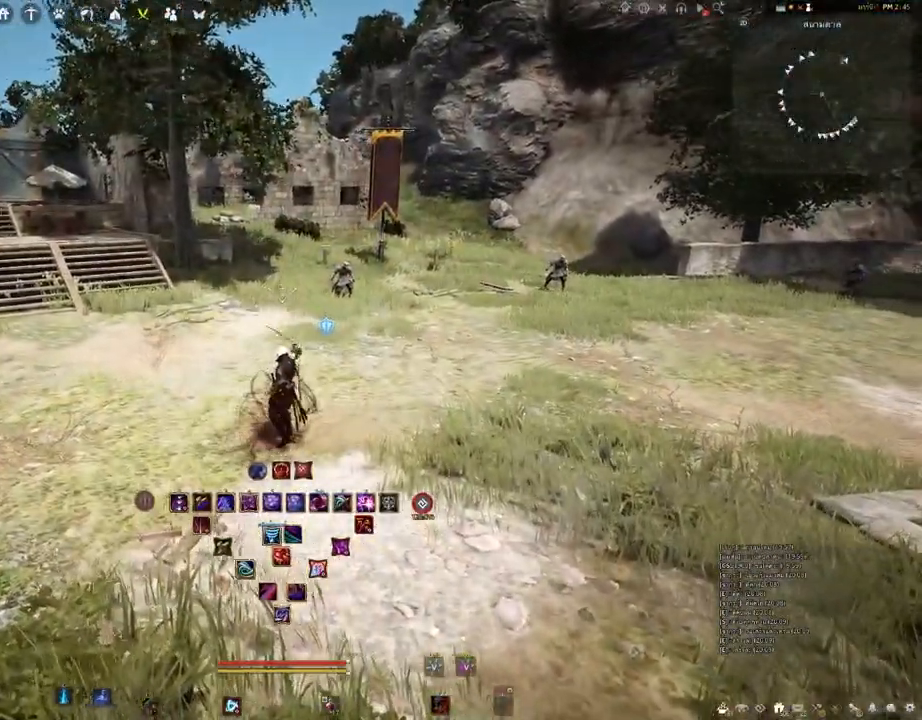
{"keys": [], "mouse": [], "events": [[100, "a", "down"], [217, "a", "up"], [217, "shift", "up"]]}
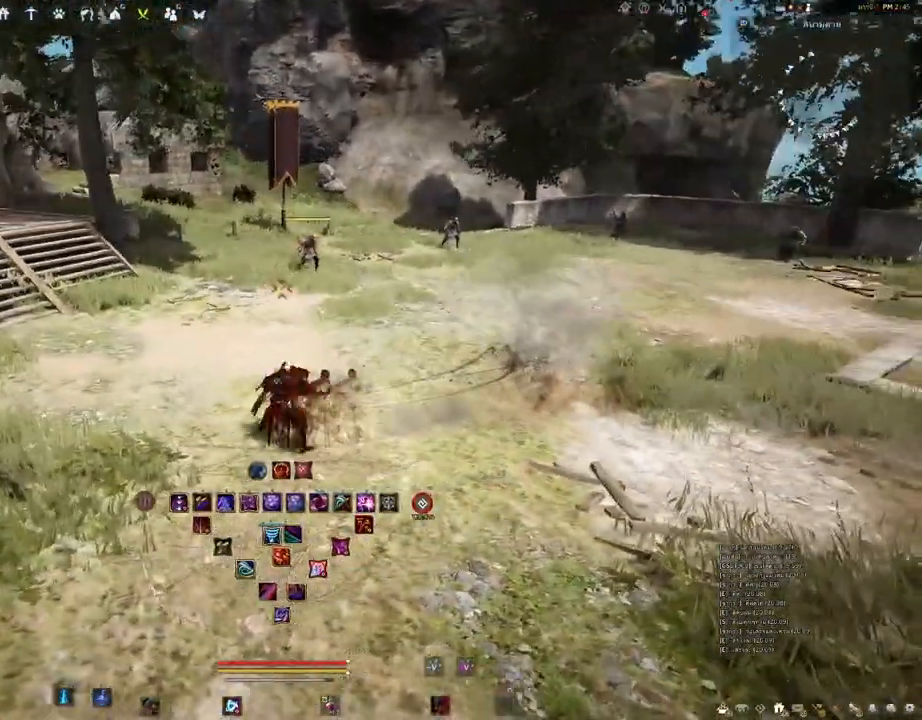
{"keys": [], "mouse": [], "events": []}
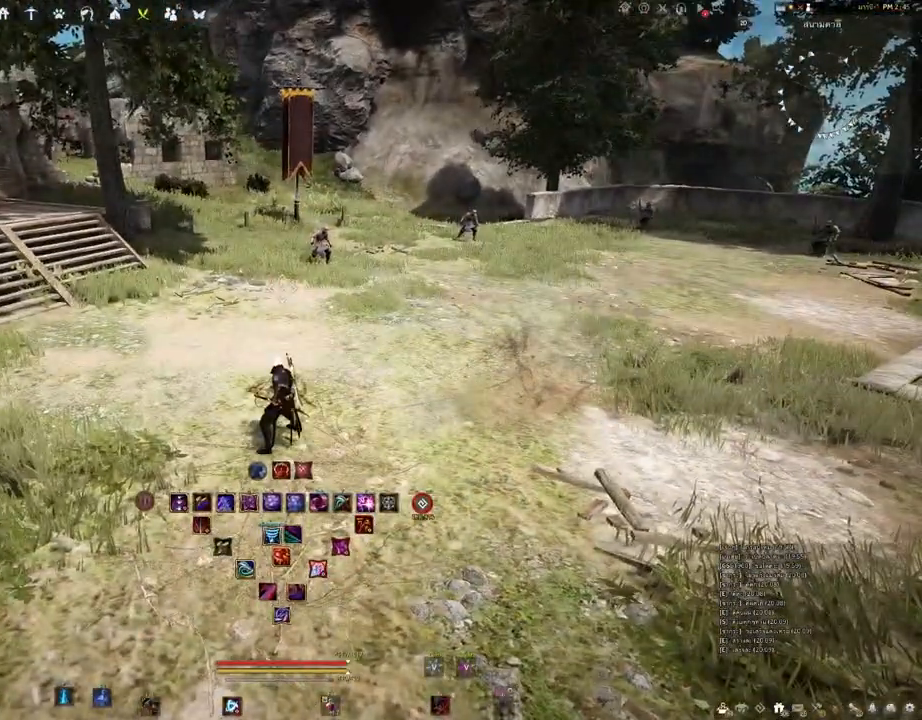
{"keys": [], "mouse": [], "events": []}
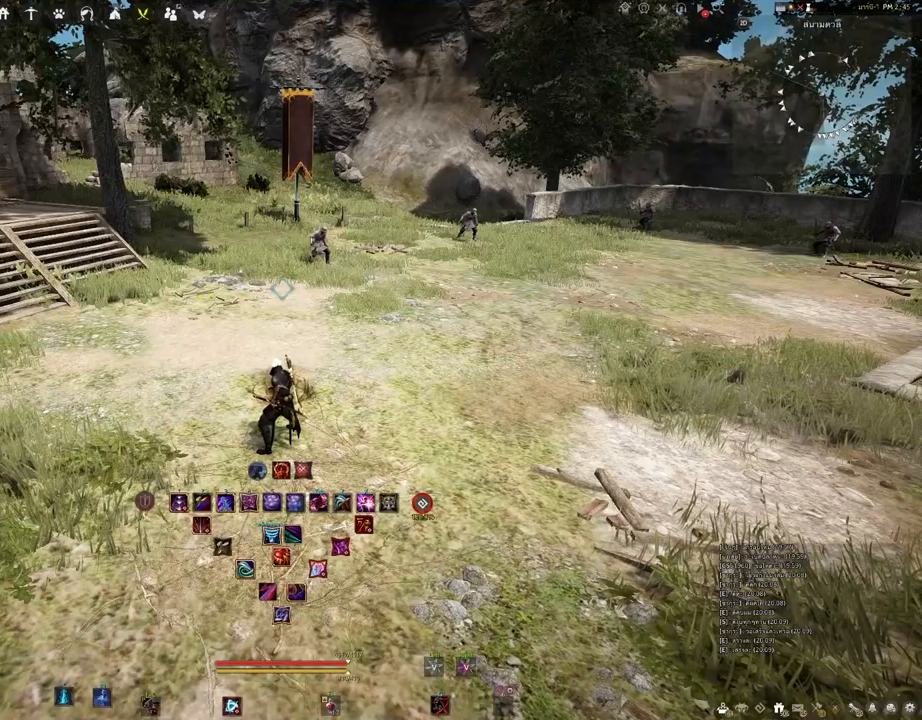
{"keys": [], "mouse": [], "events": []}
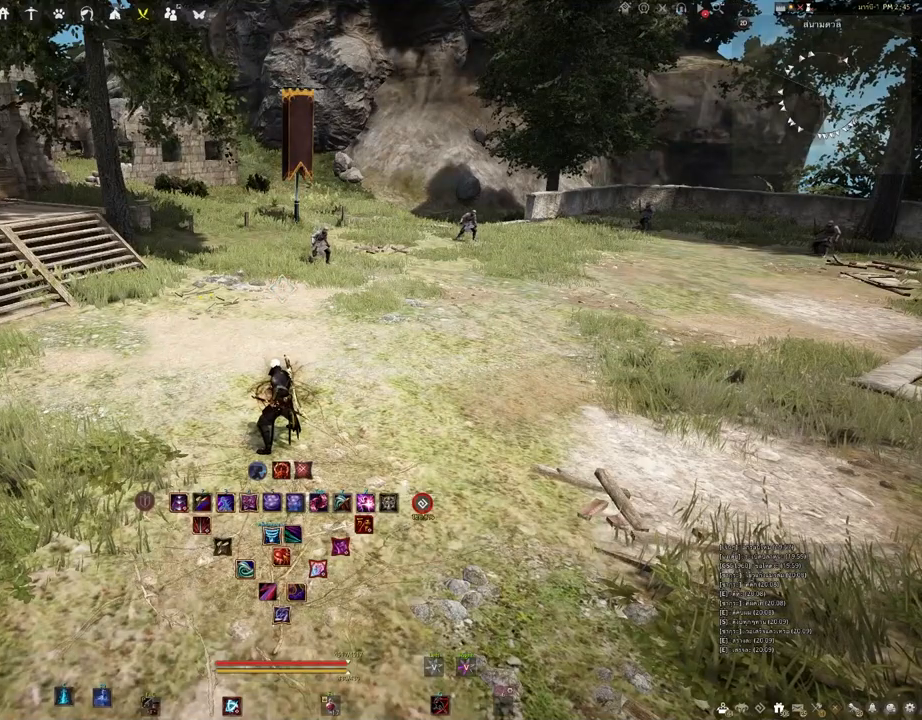
{"keys": [], "mouse": [], "events": []}
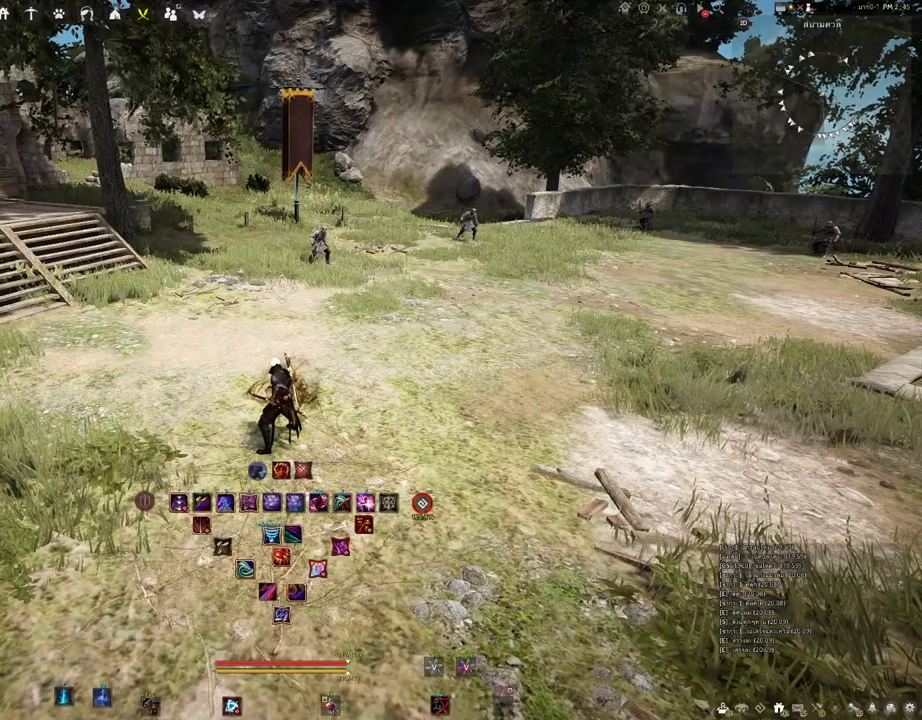
{"keys": [], "mouse": [], "events": []}